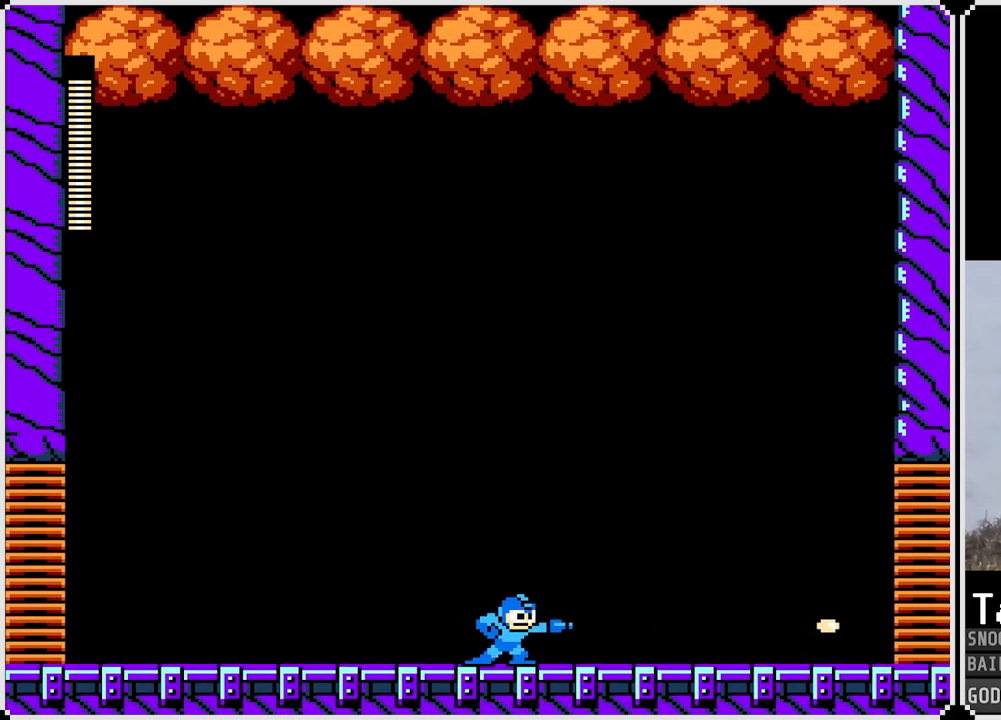
Gameplay with a controller (PlayStation layout); each line is a JSON object with the inputs held at the frame after it. "events" lists button and stick changes between this image and that frame as [ms after this image, input, new state], when the widget could be followed in between.
{"buttons": [], "left_stick": "center", "right_stick": "center", "events": [[33, "SQUARE", "down"], [83, "SQUARE", "up"], [184, "SQUARE", "down"], [250, "SQUARE", "up"], [334, "SQUARE", "down"], [417, "SQUARE", "up"]]}
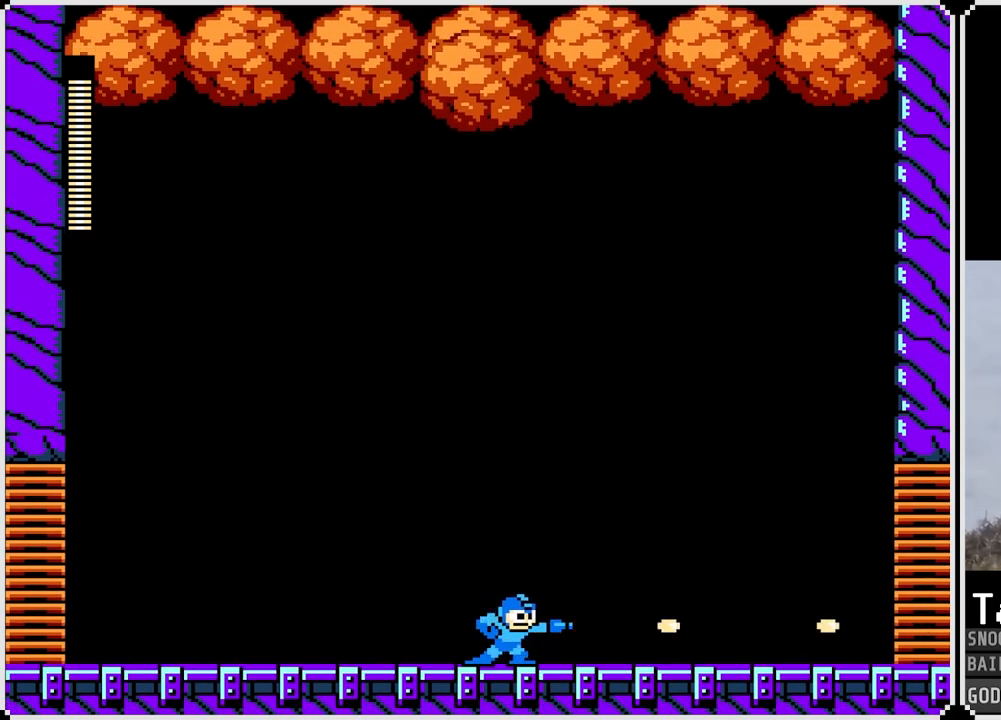
{"buttons": ["DPAD_LEFT"], "left_stick": "center", "right_stick": "center", "events": [[133, "DPAD_LEFT", "down"]]}
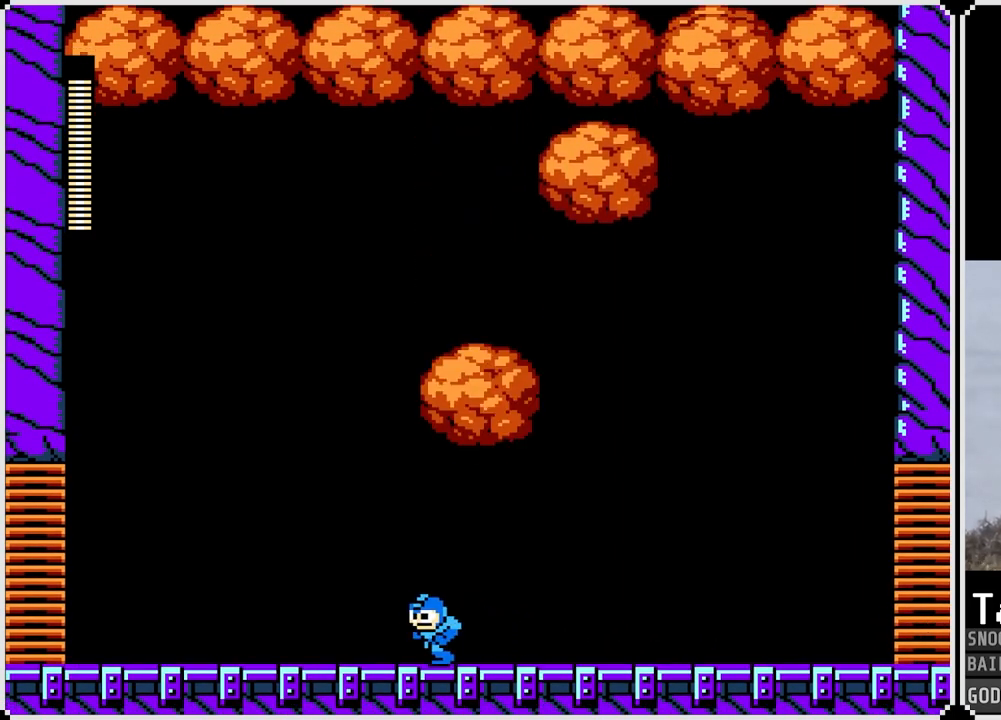
{"buttons": ["DPAD_RIGHT"], "left_stick": "center", "right_stick": "center", "events": [[200, "DPAD_LEFT", "up"], [217, "DPAD_RIGHT", "down"]]}
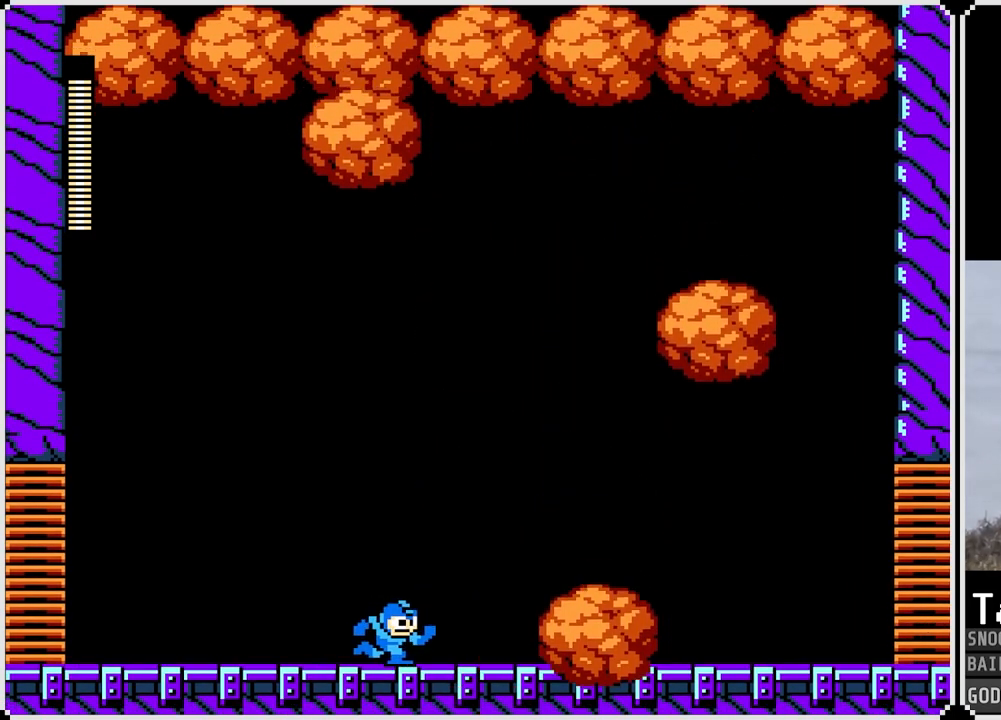
{"buttons": ["SQUARE", "DPAD_RIGHT"], "left_stick": "center", "right_stick": "center", "events": [[500, "SQUARE", "down"]]}
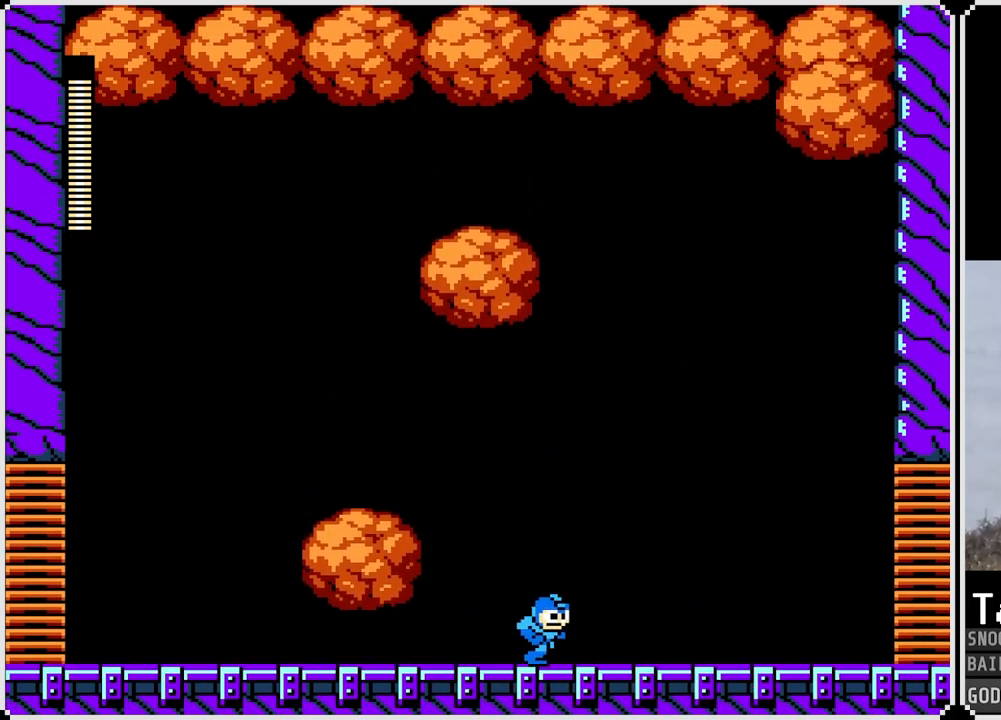
{"buttons": ["DPAD_LEFT"], "left_stick": "center", "right_stick": "center", "events": [[100, "SQUARE", "up"], [250, "DPAD_RIGHT", "up"], [317, "DPAD_LEFT", "down"], [350, "SQUARE", "down"], [450, "SQUARE", "up"]]}
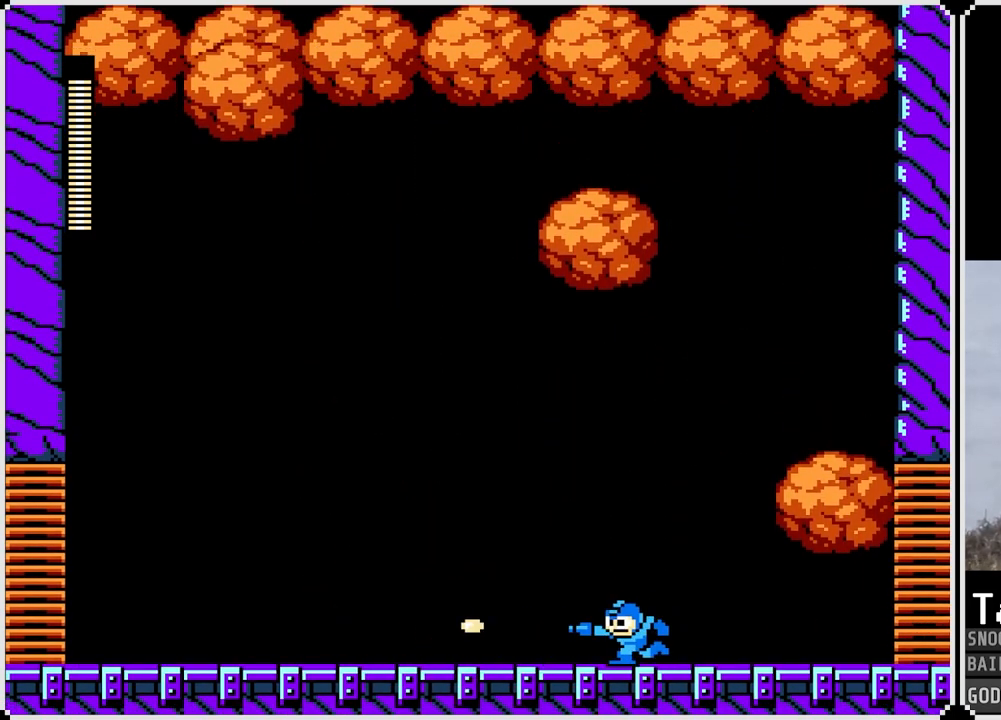
{"buttons": ["DPAD_LEFT"], "left_stick": "center", "right_stick": "center", "events": [[150, "SQUARE", "down"], [250, "SQUARE", "up"]]}
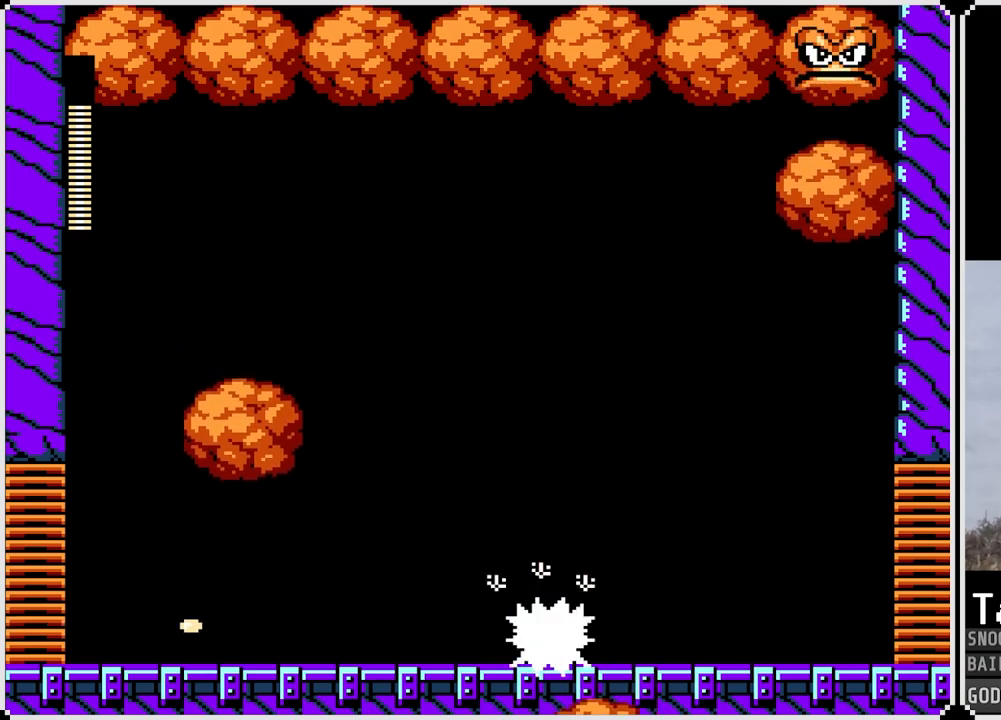
{"buttons": ["SQUARE", "DPAD_RIGHT"], "left_stick": "center", "right_stick": "center", "events": [[17, "DPAD_LEFT", "up"], [267, "DPAD_RIGHT", "down"], [367, "SQUARE", "down"], [400, "SQUARE", "up"], [501, "SQUARE", "down"]]}
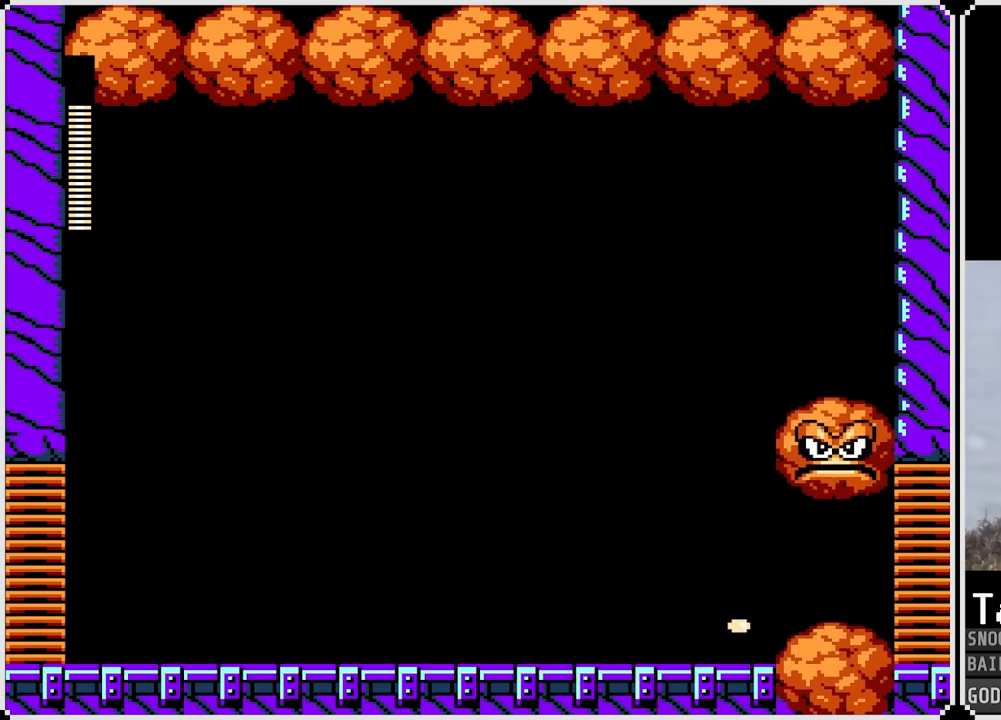
{"buttons": ["SQUARE"], "left_stick": "center", "right_stick": "center", "events": [[16, "DPAD_RIGHT", "up"], [50, "SQUARE", "up"], [116, "SQUARE", "down"], [150, "SQUARE", "up"], [200, "SQUARE", "down"], [283, "CROSS", "down"], [300, "SQUARE", "up"], [350, "SQUARE", "down"], [500, "CROSS", "up"]]}
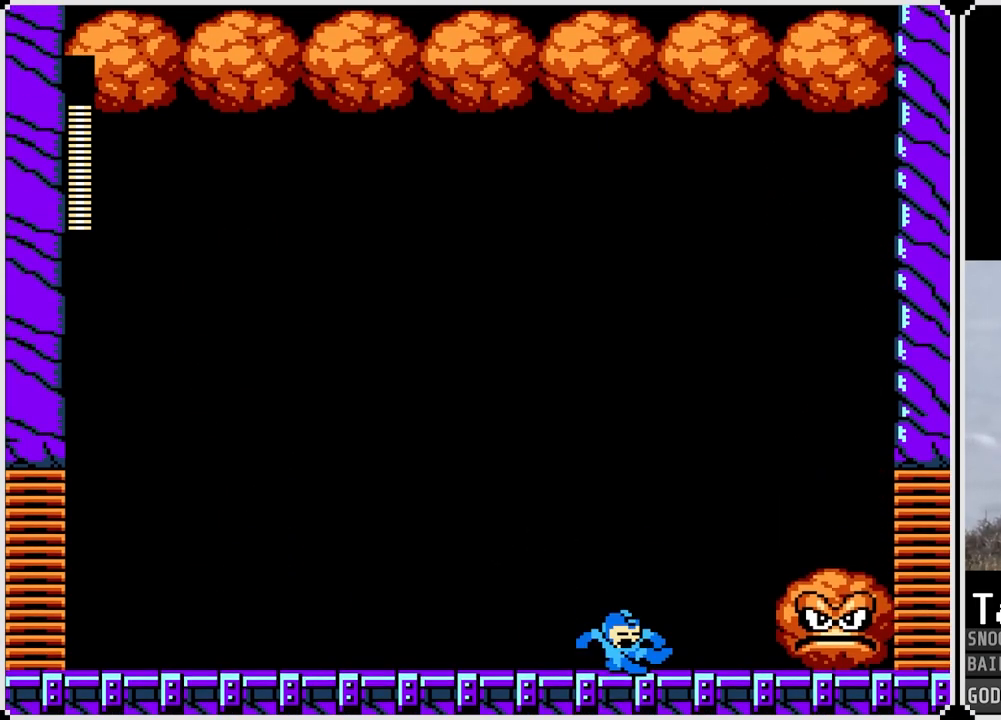
{"buttons": ["SQUARE", "DPAD_LEFT"], "left_stick": "center", "right_stick": "center", "events": [[50, "SQUARE", "up"], [167, "SQUARE", "down"], [267, "SQUARE", "up"], [367, "SQUARE", "down"], [434, "SQUARE", "up"], [467, "DPAD_LEFT", "down"], [484, "SQUARE", "down"]]}
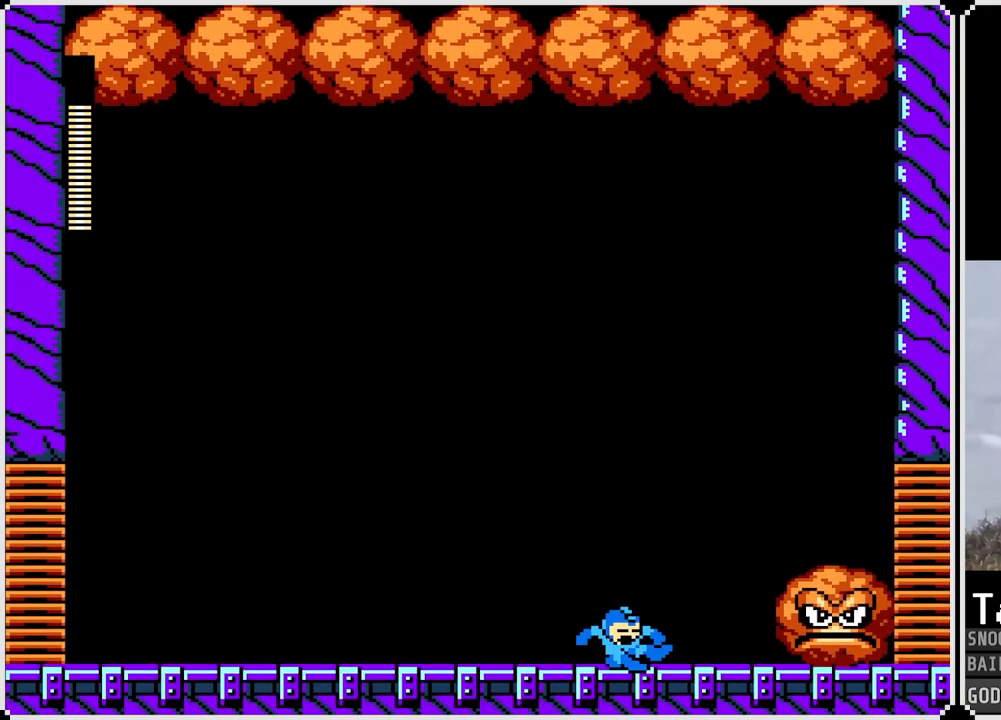
{"buttons": ["SQUARE", "DPAD_LEFT"], "left_stick": "center", "right_stick": "center", "events": [[83, "SQUARE", "up"], [150, "SQUARE", "down"], [216, "SQUARE", "up"], [283, "SQUARE", "down"], [367, "SQUARE", "up"], [467, "SQUARE", "down"]]}
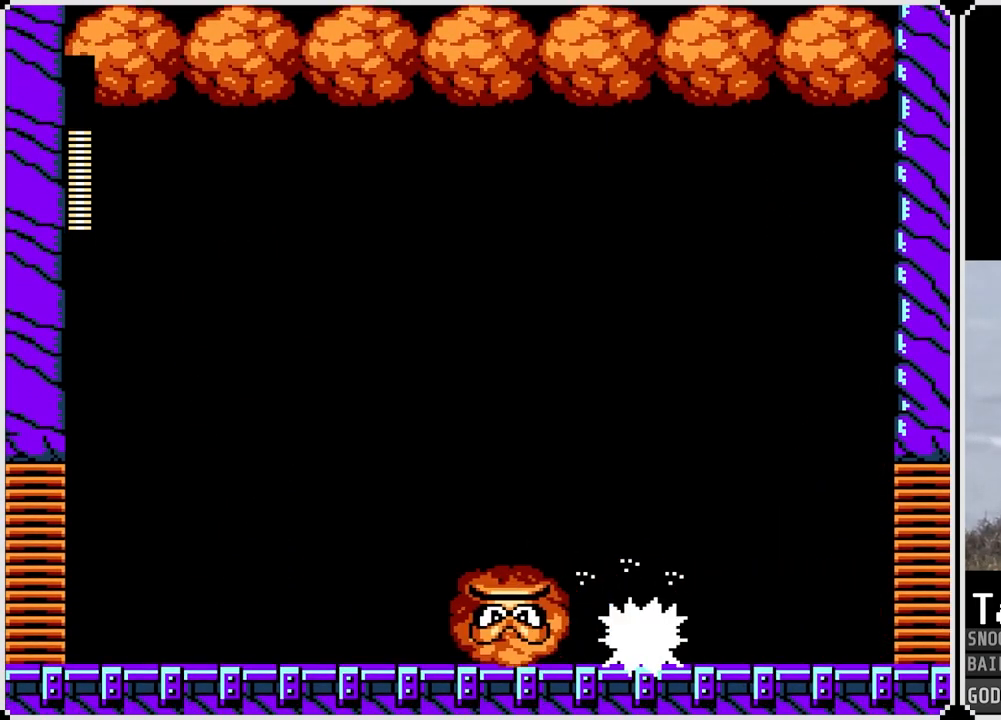
{"buttons": [], "left_stick": "center", "right_stick": "center", "events": [[50, "SQUARE", "up"], [334, "DPAD_LEFT", "up"]]}
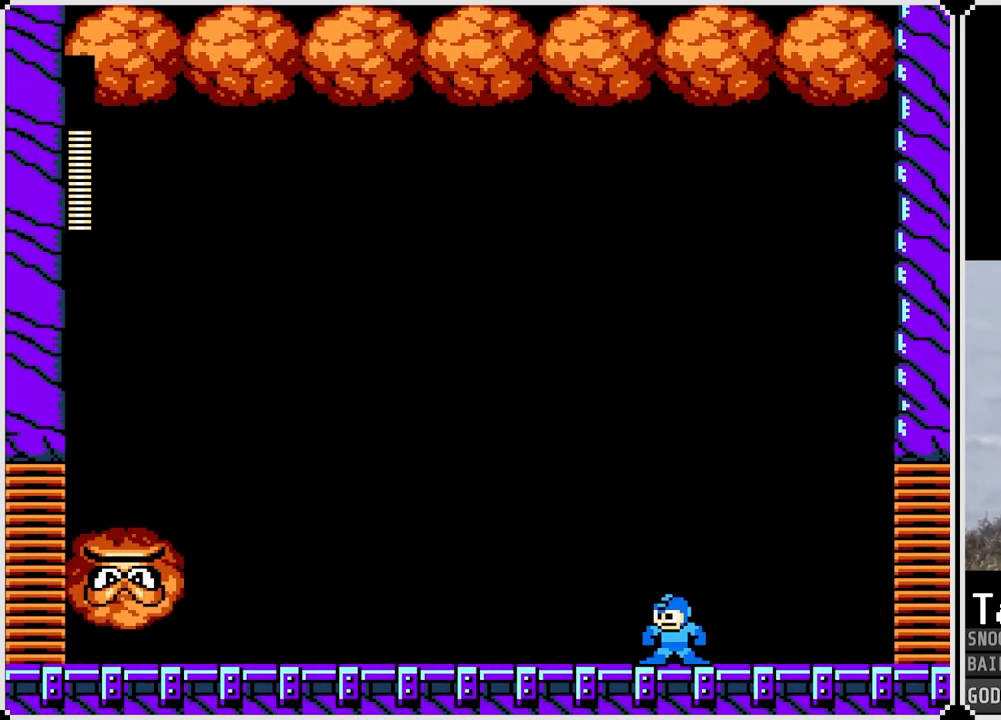
{"buttons": ["CROSS", "SQUARE", "DPAD_LEFT"], "left_stick": "center", "right_stick": "center", "events": [[16, "SQUARE", "down"], [116, "DPAD_LEFT", "down"], [116, "SQUARE", "up"], [166, "CROSS", "down"], [250, "SQUARE", "down"], [383, "SQUARE", "up"], [400, "CROSS", "up"], [433, "CROSS", "down"], [433, "SQUARE", "down"]]}
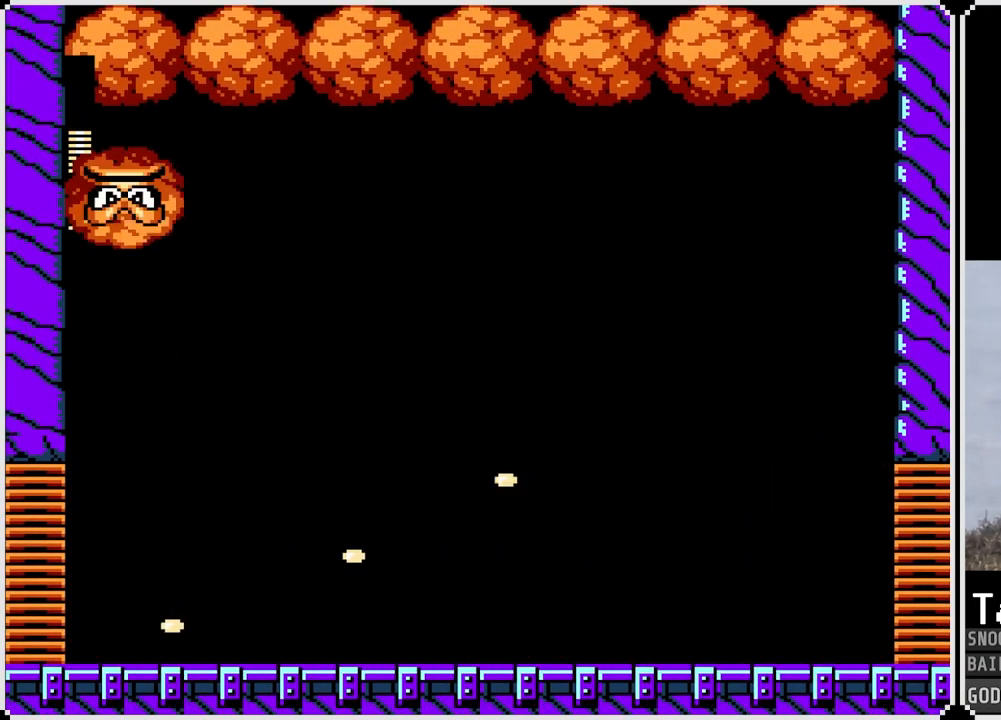
{"buttons": ["DPAD_LEFT"], "left_stick": "center", "right_stick": "center", "events": [[33, "CROSS", "up"], [67, "SQUARE", "up"], [334, "SQUARE", "down"], [434, "SQUARE", "up"]]}
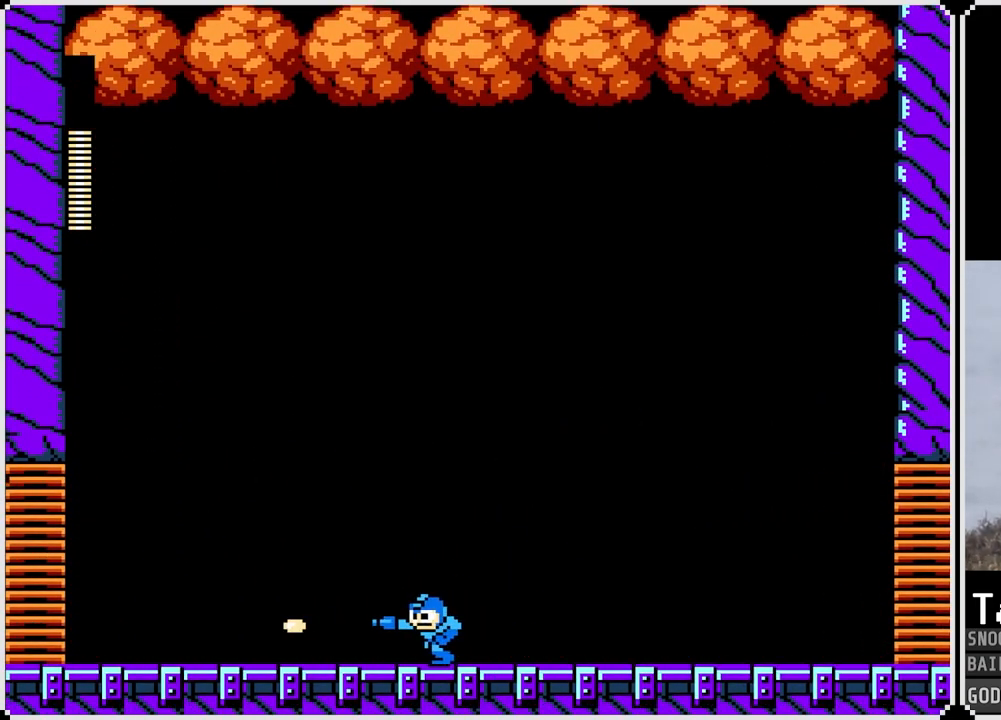
{"buttons": ["SQUARE", "DPAD_LEFT"], "left_stick": "center", "right_stick": "center", "events": [[116, "SQUARE", "down"], [216, "SQUARE", "up"], [450, "SQUARE", "down"]]}
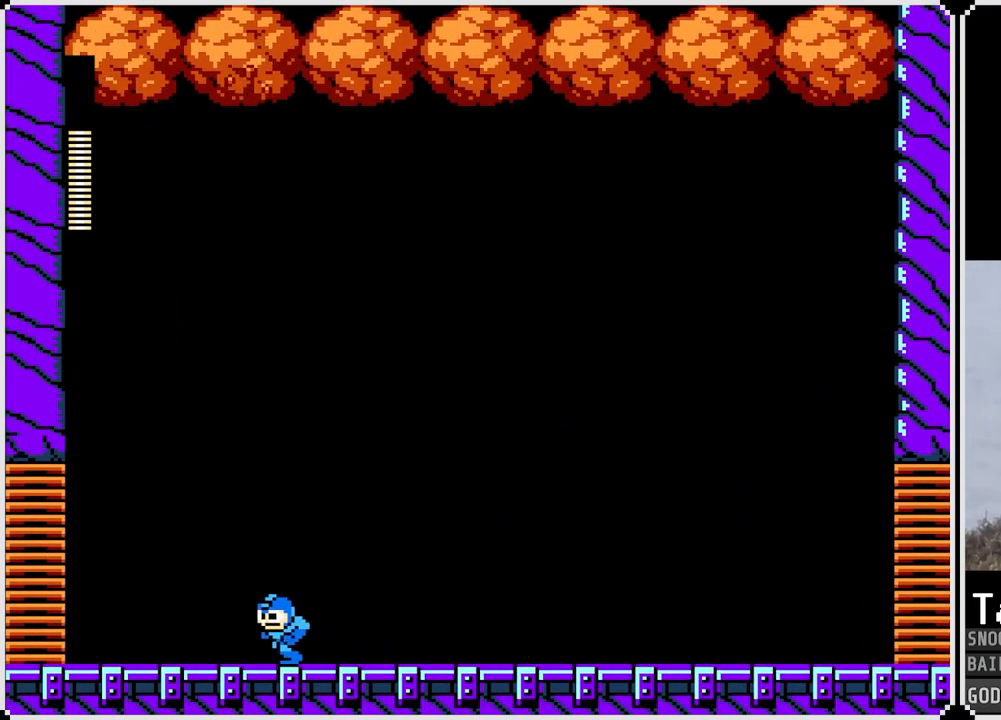
{"buttons": ["DPAD_RIGHT"], "left_stick": "center", "right_stick": "center", "events": [[17, "SQUARE", "up"], [50, "DPAD_LEFT", "up"], [67, "DPAD_RIGHT", "down"], [234, "SQUARE", "down"], [300, "SQUARE", "up"]]}
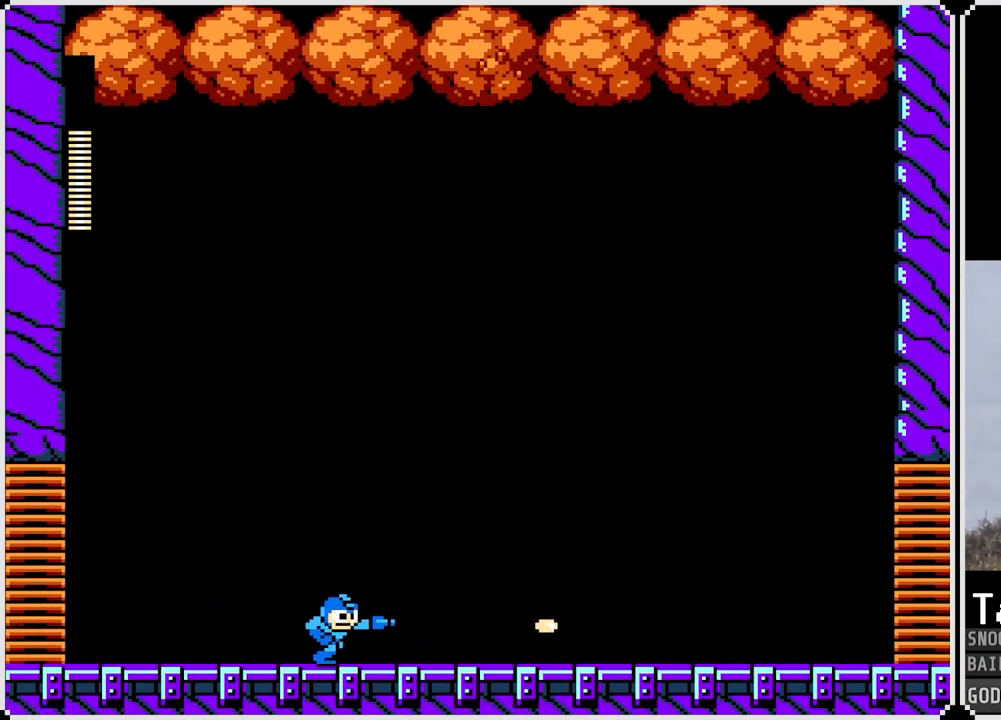
{"buttons": ["DPAD_RIGHT"], "left_stick": "center", "right_stick": "center", "events": [[50, "SQUARE", "down"], [100, "SQUARE", "up"], [383, "SQUARE", "down"], [467, "SQUARE", "up"]]}
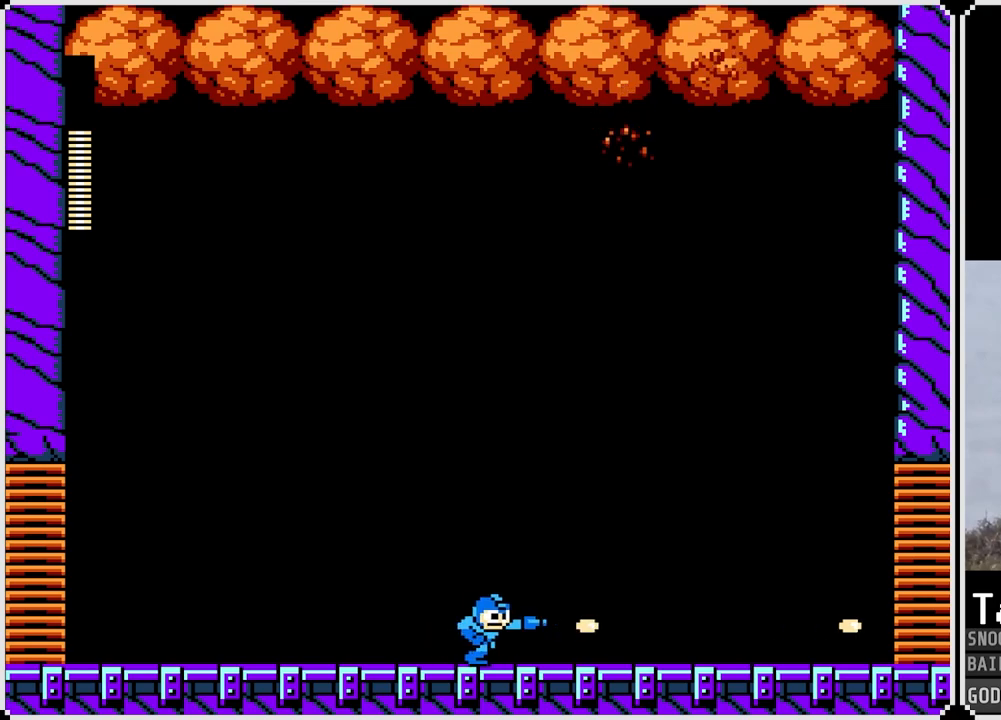
{"buttons": ["DPAD_LEFT"], "left_stick": "center", "right_stick": "center", "events": [[167, "DPAD_RIGHT", "up"], [200, "DPAD_LEFT", "down"], [217, "SQUARE", "down"], [300, "SQUARE", "up"]]}
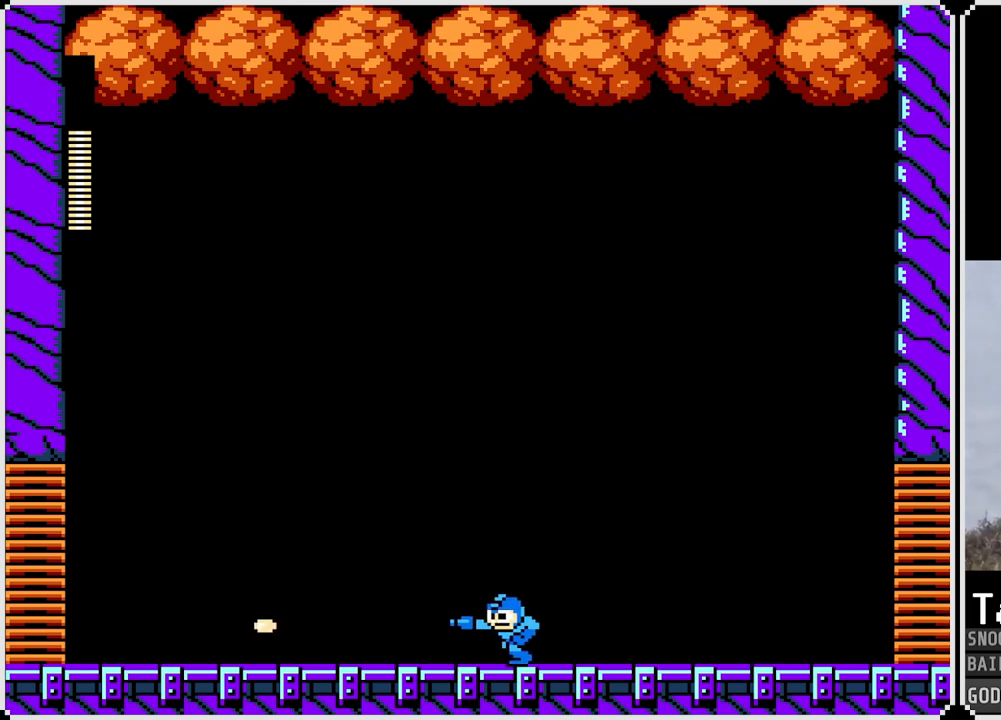
{"buttons": ["DPAD_LEFT"], "left_stick": "center", "right_stick": "center", "events": [[33, "DPAD_LEFT", "up"], [33, "SQUARE", "down"], [50, "DPAD_RIGHT", "down"], [116, "SQUARE", "up"], [367, "SQUARE", "down"], [417, "DPAD_RIGHT", "up"], [433, "DPAD_LEFT", "down"], [467, "SQUARE", "up"]]}
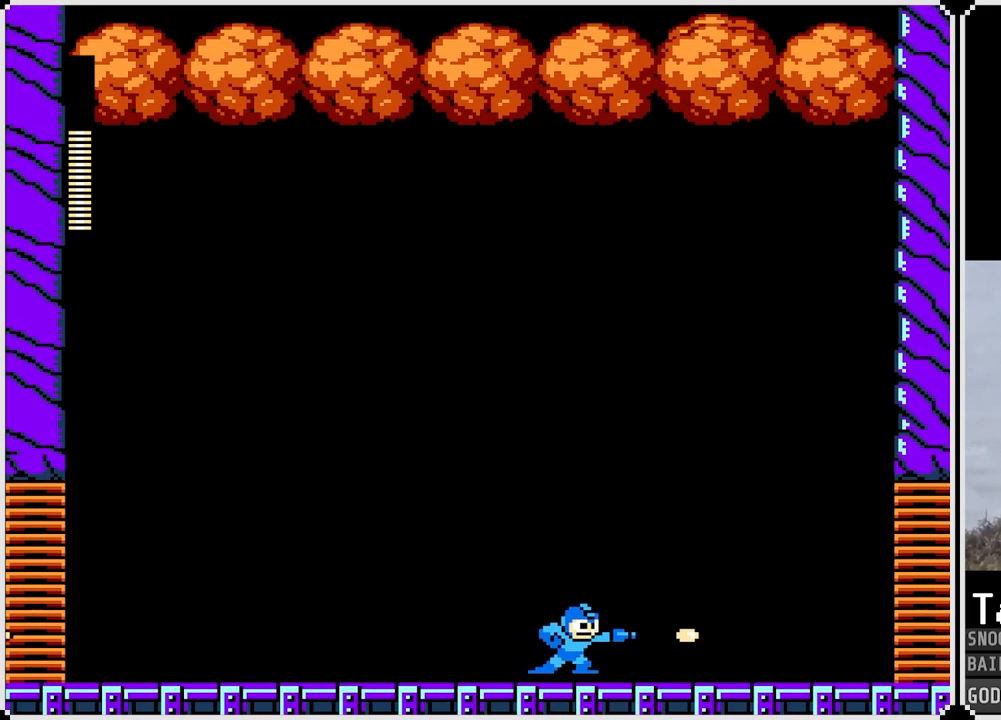
{"buttons": ["DPAD_RIGHT"], "left_stick": "center", "right_stick": "center", "events": [[33, "SQUARE", "down"], [100, "SQUARE", "up"], [384, "SQUARE", "down"], [417, "DPAD_LEFT", "up"], [450, "DPAD_RIGHT", "down"], [467, "SQUARE", "up"]]}
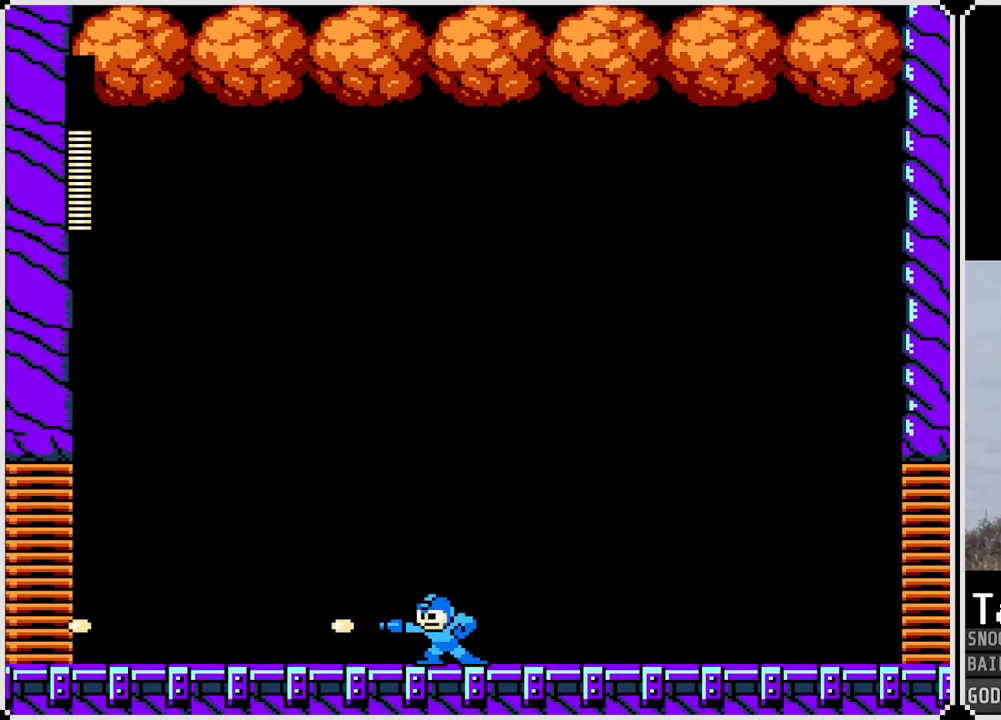
{"buttons": ["DPAD_LEFT"], "left_stick": "center", "right_stick": "center", "events": [[250, "SQUARE", "down"], [317, "SQUARE", "up"], [383, "DPAD_RIGHT", "up"], [400, "DPAD_LEFT", "down"]]}
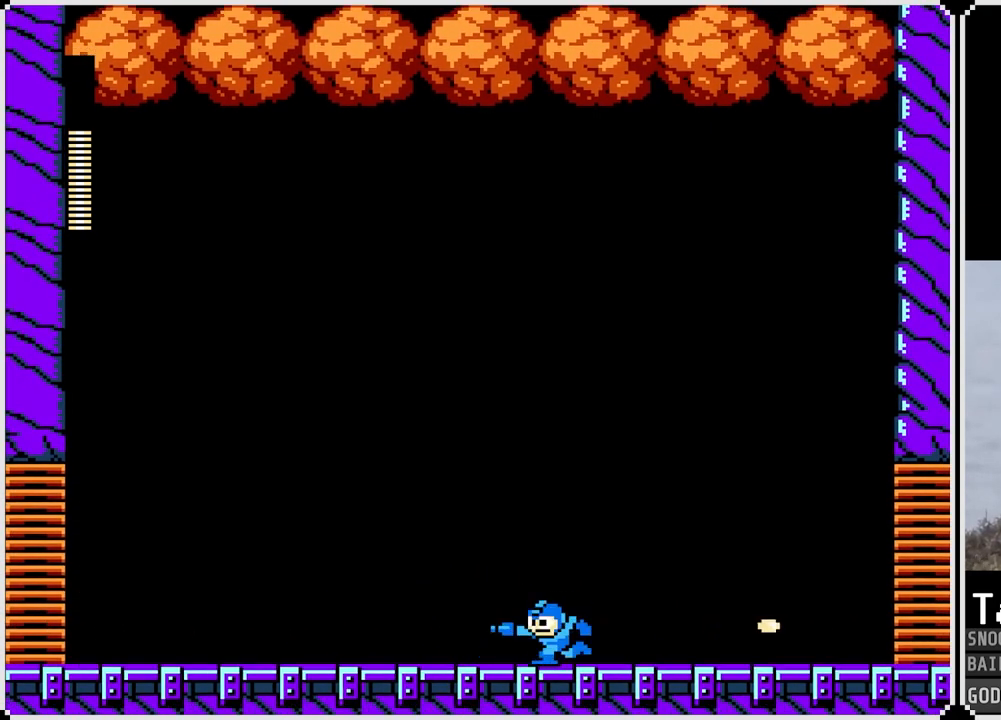
{"buttons": ["DPAD_DOWN"], "left_stick": "center", "right_stick": "center", "events": [[84, "SQUARE", "down"], [117, "SQUARE", "up"], [484, "DPAD_DOWN", "down"], [501, "DPAD_LEFT", "up"]]}
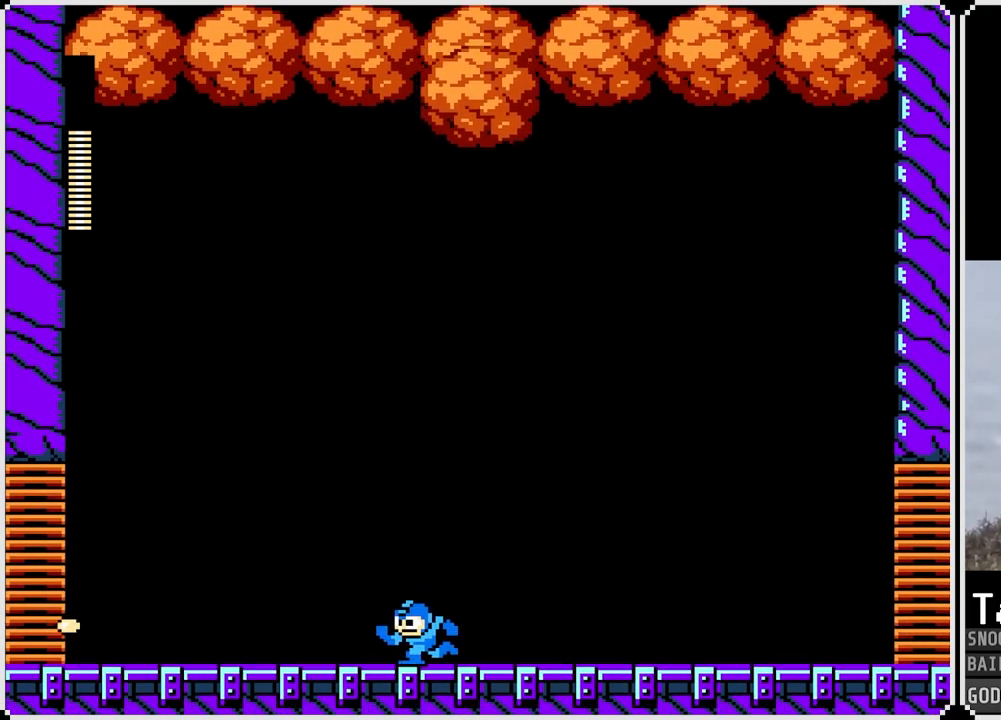
{"buttons": ["DPAD_LEFT"], "left_stick": "center", "right_stick": "center", "events": [[17, "DPAD_RIGHT", "down"], [33, "DPAD_DOWN", "up"], [67, "DPAD_DOWN", "down"], [83, "DPAD_RIGHT", "up"], [100, "DPAD_DOWN", "up"], [100, "DPAD_LEFT", "down"]]}
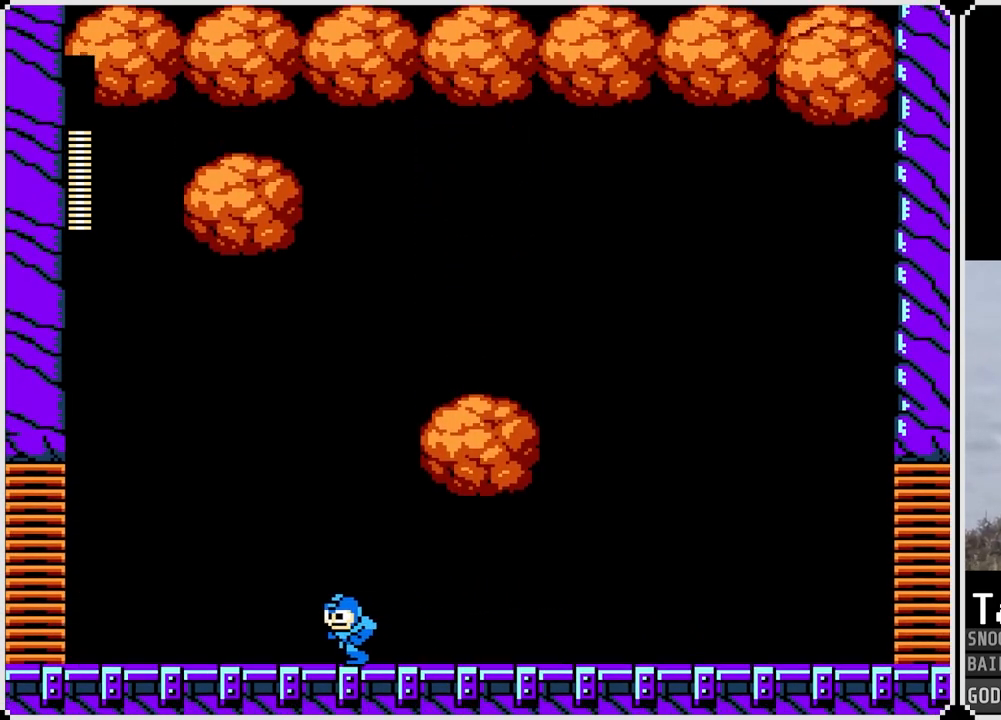
{"buttons": ["DPAD_RIGHT"], "left_stick": "center", "right_stick": "center", "events": [[34, "DPAD_LEFT", "up"], [67, "DPAD_RIGHT", "down"]]}
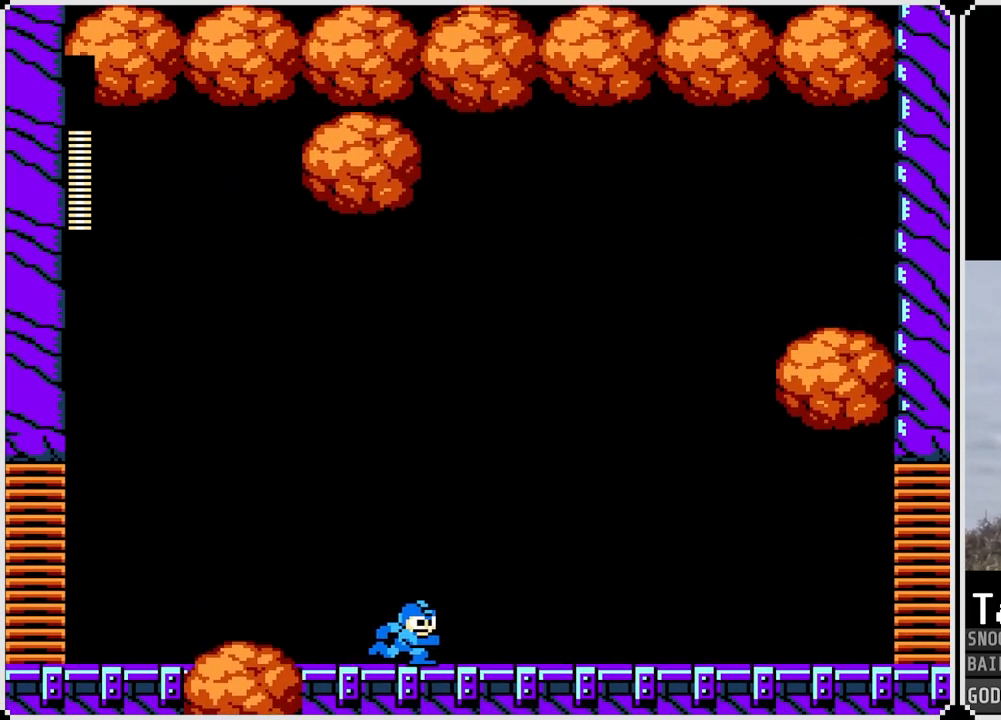
{"buttons": ["DPAD_RIGHT"], "left_stick": "center", "right_stick": "center", "events": []}
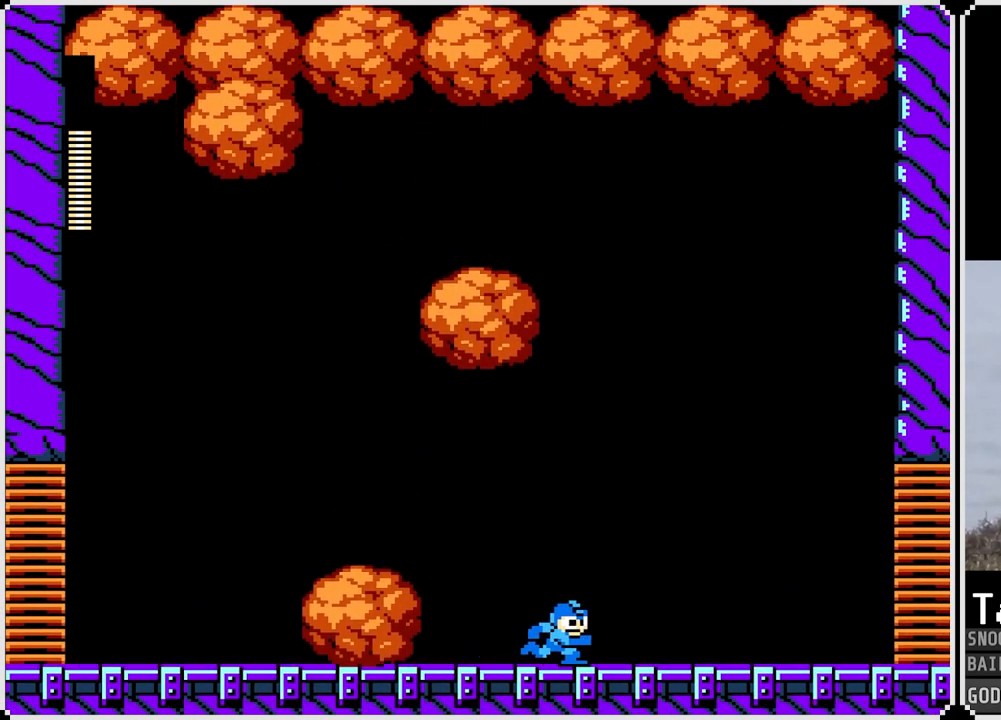
{"buttons": ["DPAD_LEFT"], "left_stick": "center", "right_stick": "center", "events": [[184, "DPAD_RIGHT", "up"], [217, "DPAD_LEFT", "down"]]}
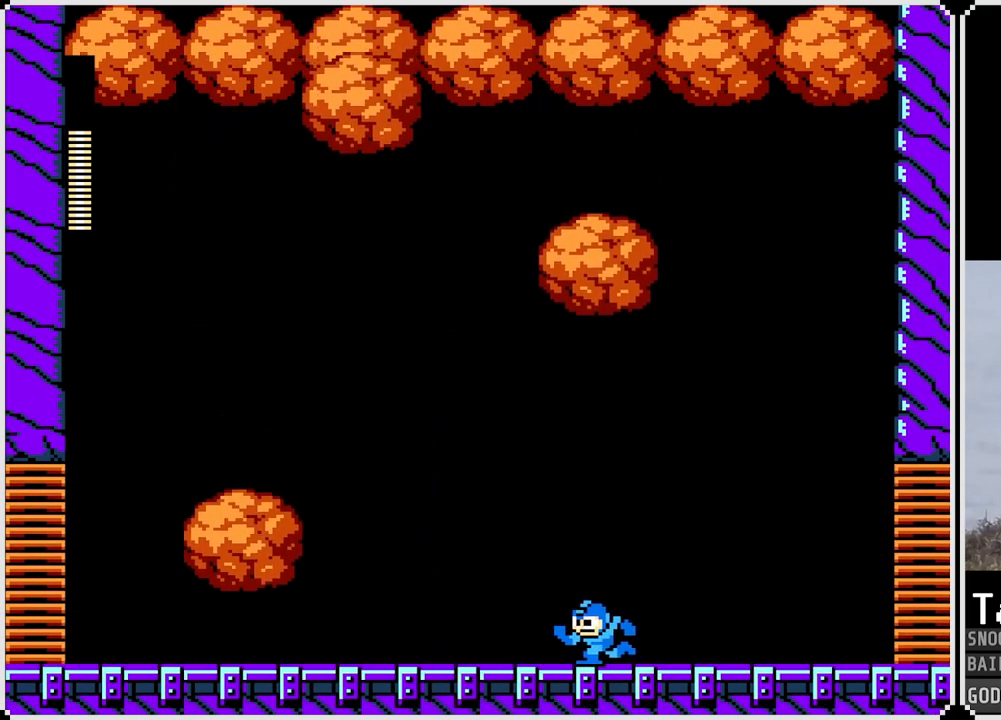
{"buttons": ["DPAD_RIGHT"], "left_stick": "center", "right_stick": "center", "events": [[367, "DPAD_LEFT", "up"], [384, "DPAD_DOWN", "down"], [384, "DPAD_RIGHT", "down"], [400, "DPAD_DOWN", "up"]]}
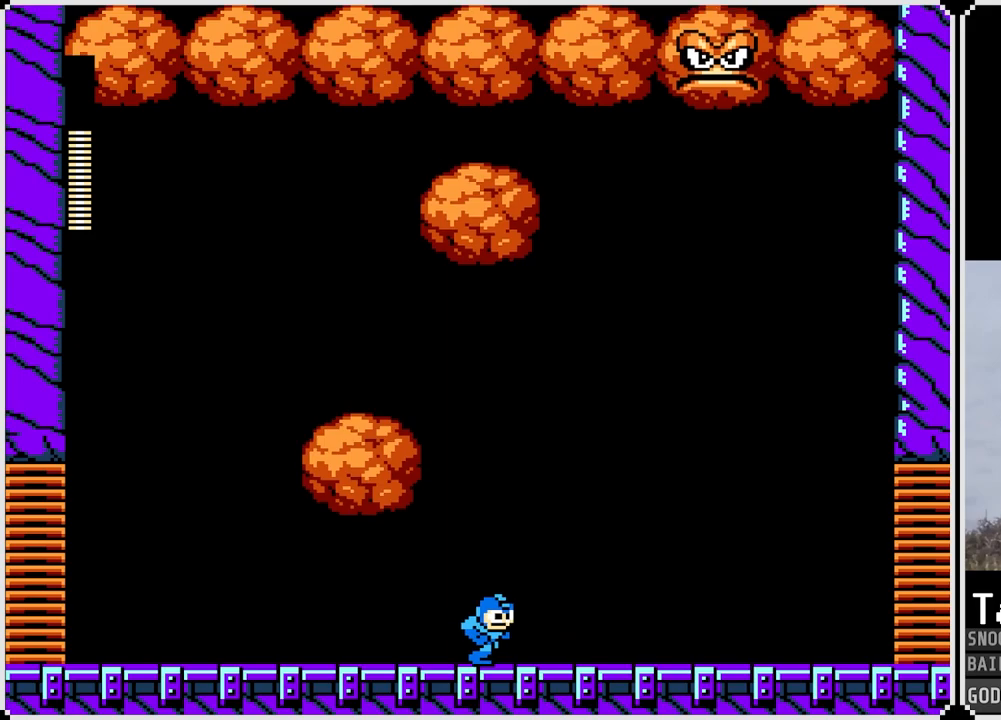
{"buttons": ["CROSS", "DPAD_LEFT"], "left_stick": "center", "right_stick": "center", "events": [[301, "CROSS", "down"], [334, "DPAD_RIGHT", "up"], [351, "DPAD_LEFT", "down"]]}
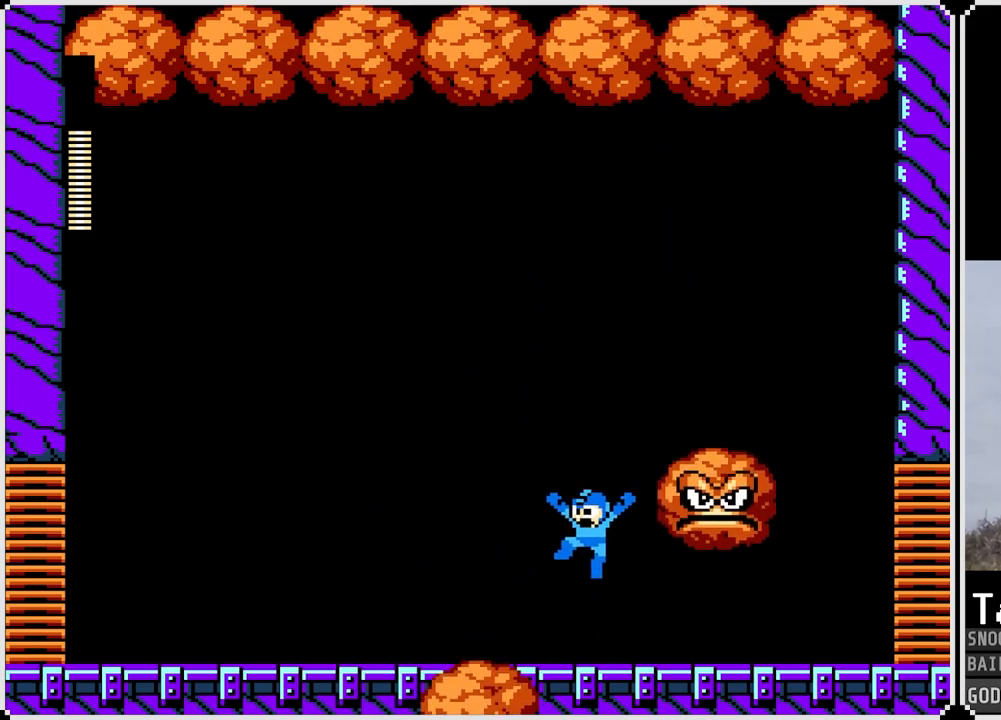
{"buttons": ["DPAD_RIGHT"], "left_stick": "center", "right_stick": "center", "events": [[350, "CROSS", "up"], [467, "DPAD_LEFT", "up"], [467, "DPAD_RIGHT", "down"]]}
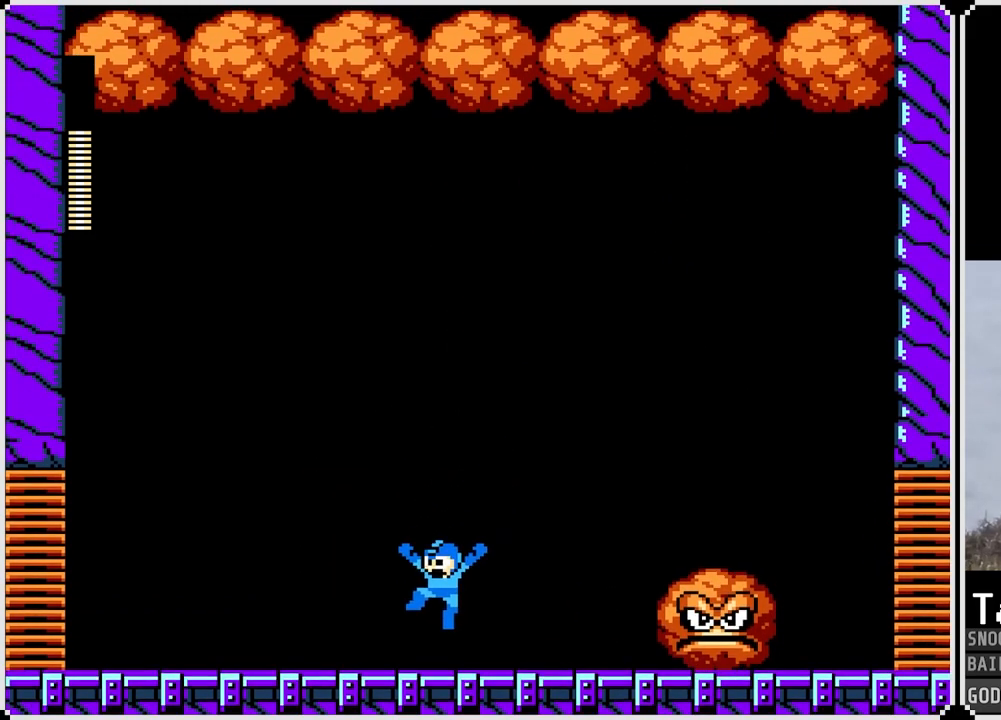
{"buttons": [], "left_stick": "center", "right_stick": "center", "events": [[17, "SQUARE", "down"], [34, "DPAD_RIGHT", "up"], [67, "SQUARE", "up"], [217, "SQUARE", "down"], [284, "SQUARE", "up"], [317, "SQUARE", "down"], [384, "SQUARE", "up"], [434, "SQUARE", "down"], [501, "SQUARE", "up"]]}